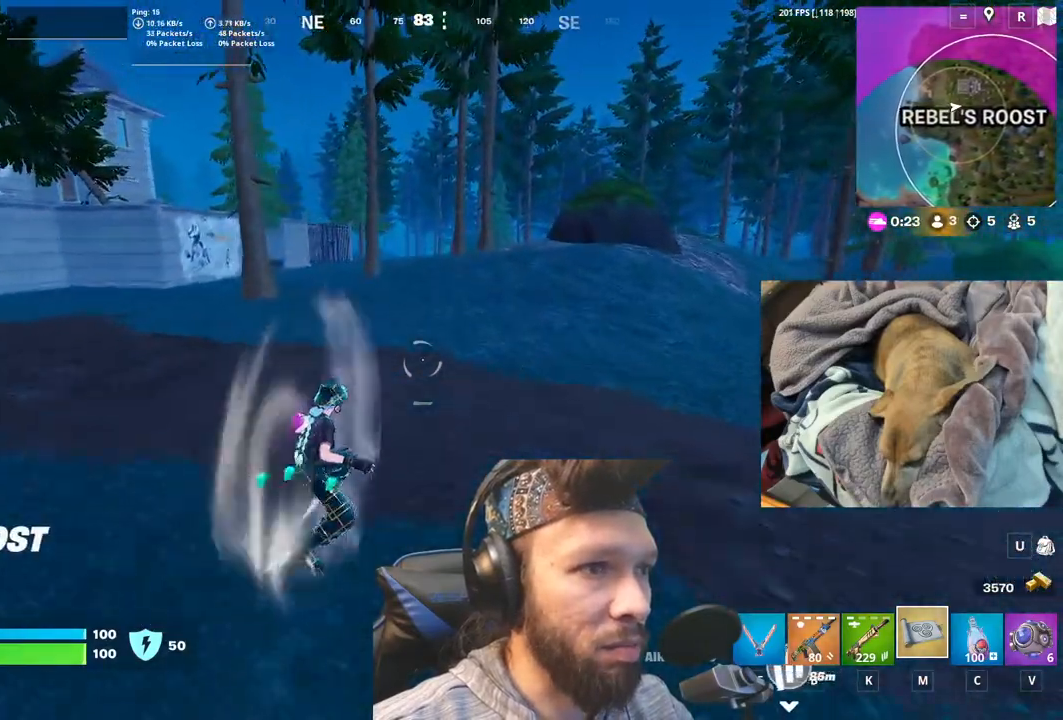
Gameplay with keyboard and mouse; each line is a JSON object with the keys and mouse buttons held at the frame after it. "events" lists presses ("down") and releases ("up") of "1", "4", "5", "6", "alt", "b", "c", "equals", "escape", "f", "h", "j", "m", "minus", "n", "p", "shift", "space", "t", "v", "mouse_left", "mouse_right", "mouse_mb4" and "mouse_mb5" between this image and that frame as [ms after this image, input, new state], when the widget could be followed in between. "mouse_left", "mouse_right", "mouse_mb4", "mouse_mb5" = the "left", "right", "mb4", "mb5" buttons of the "mouse" list. No other keys are recorded. Not read: mouse_move.
{"keys": [], "mouse": [], "events": [[50, "space", "down"], [200, "space", "up"]]}
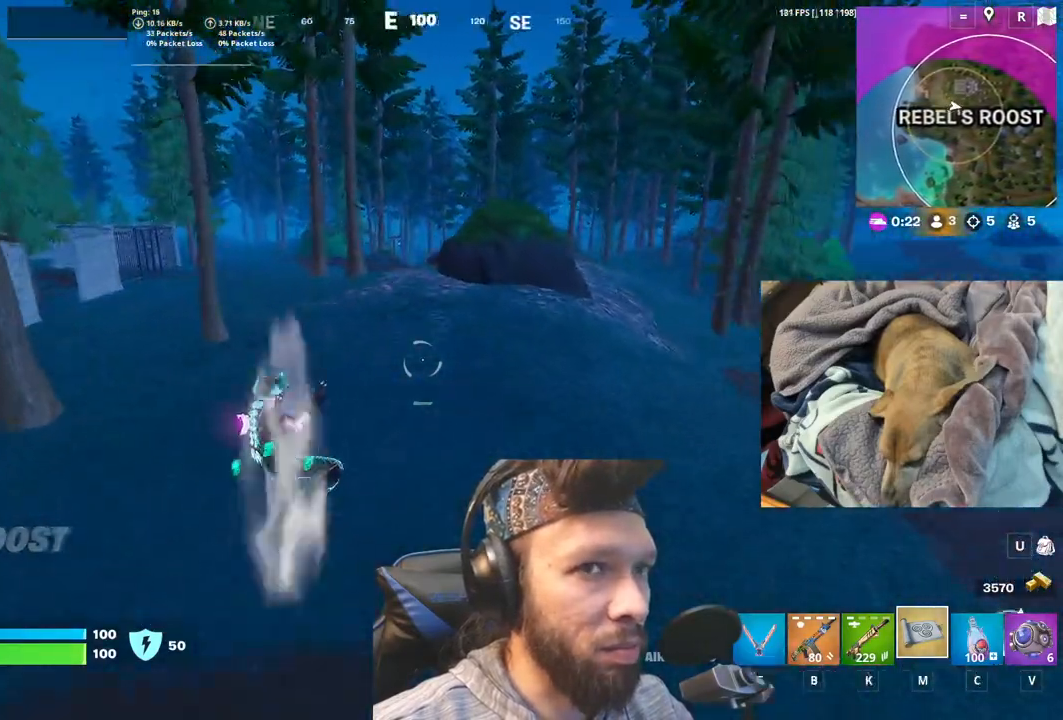
{"keys": [], "mouse": [], "events": []}
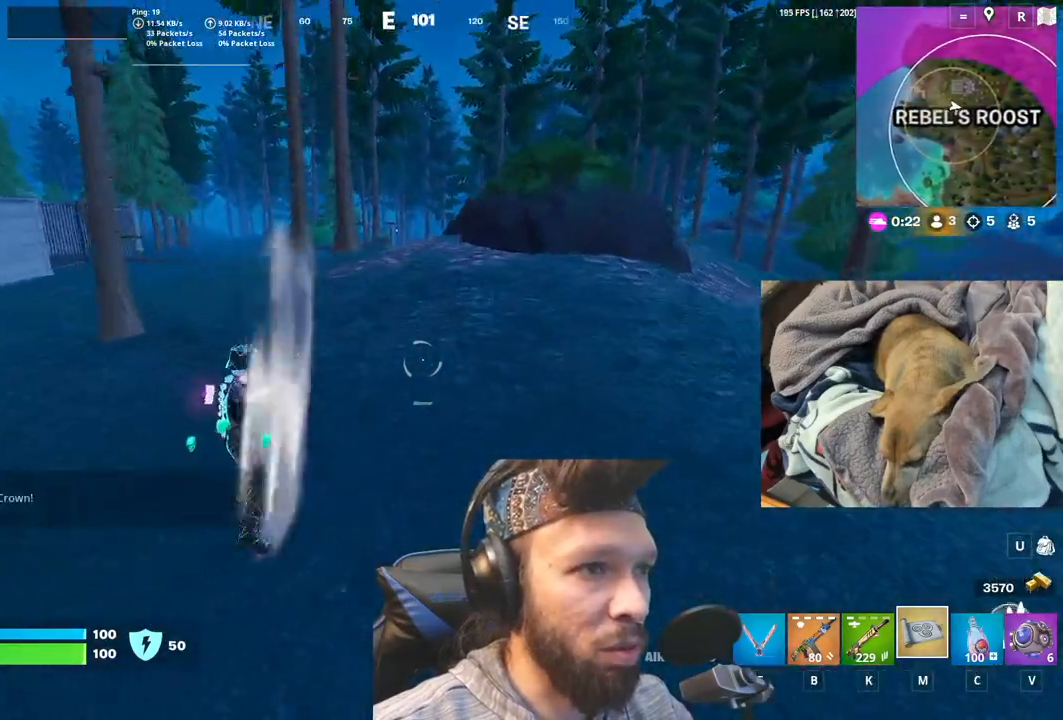
{"keys": ["space"], "mouse": [], "events": [[433, "space", "down"]]}
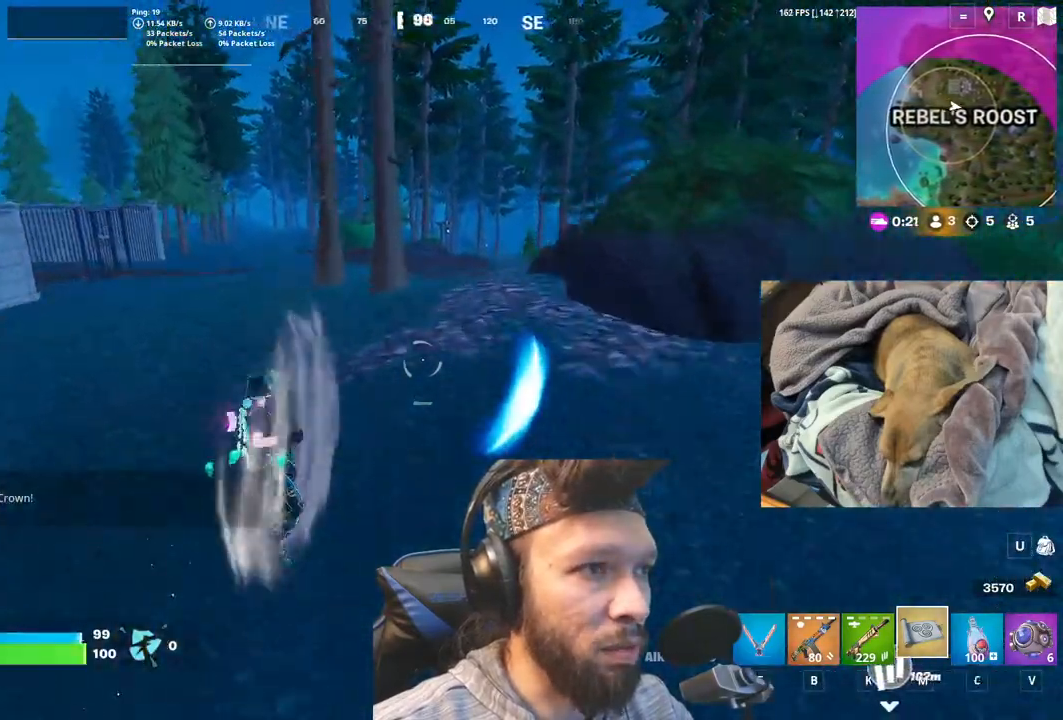
{"keys": [], "mouse": [], "events": [[83, "space", "up"]]}
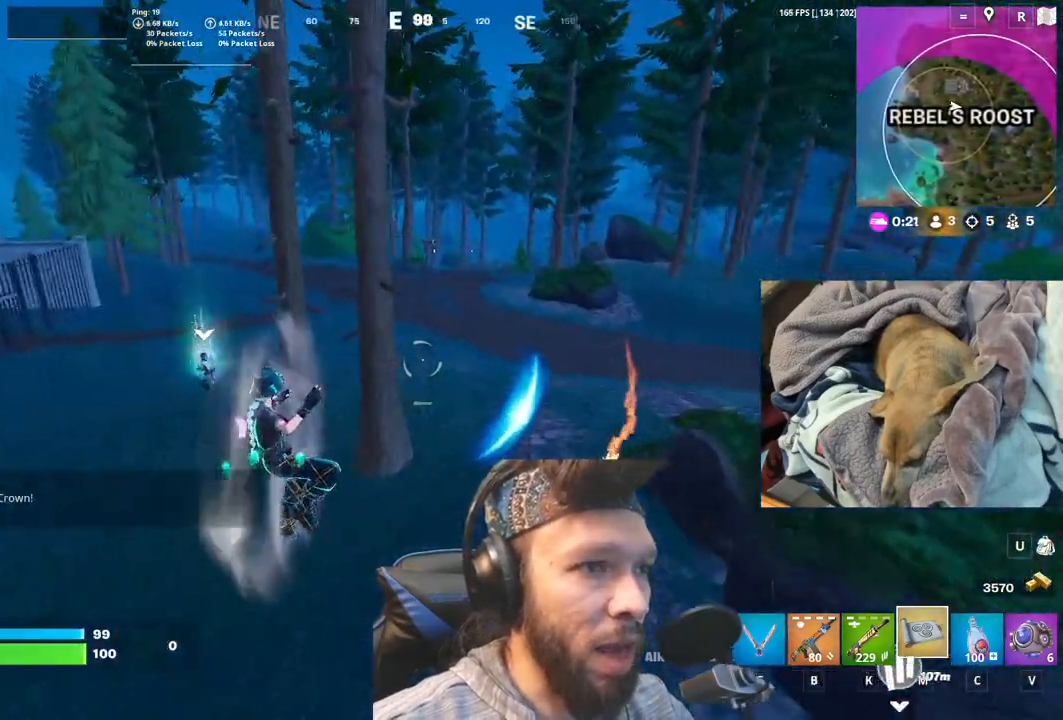
{"keys": [], "mouse": [], "events": []}
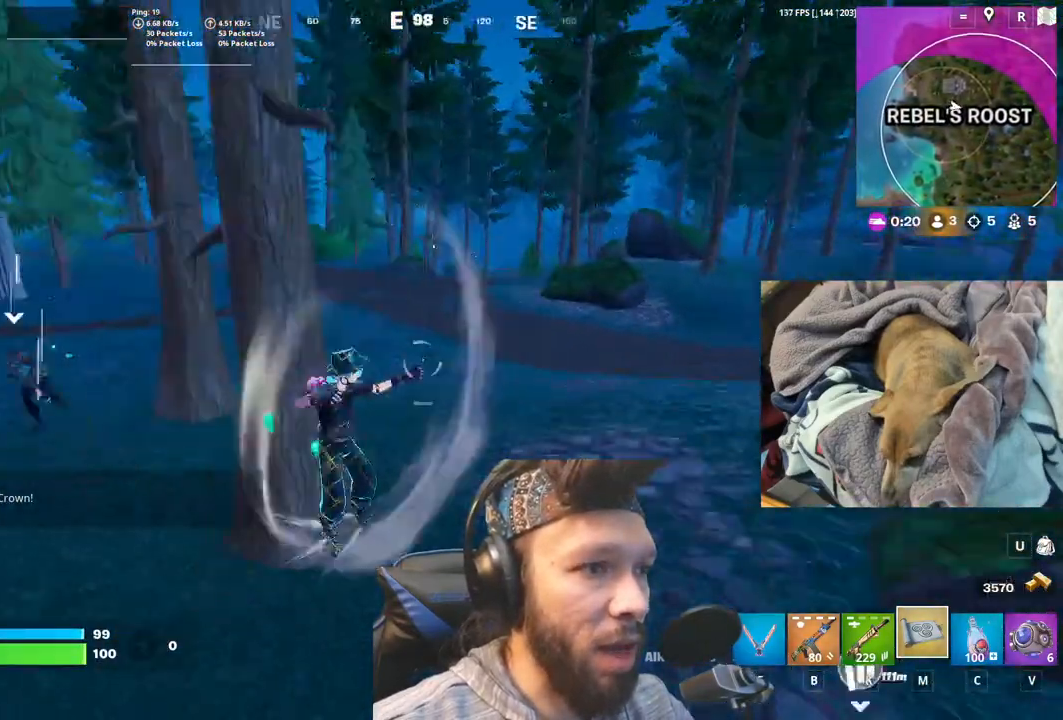
{"keys": [], "mouse": [], "events": []}
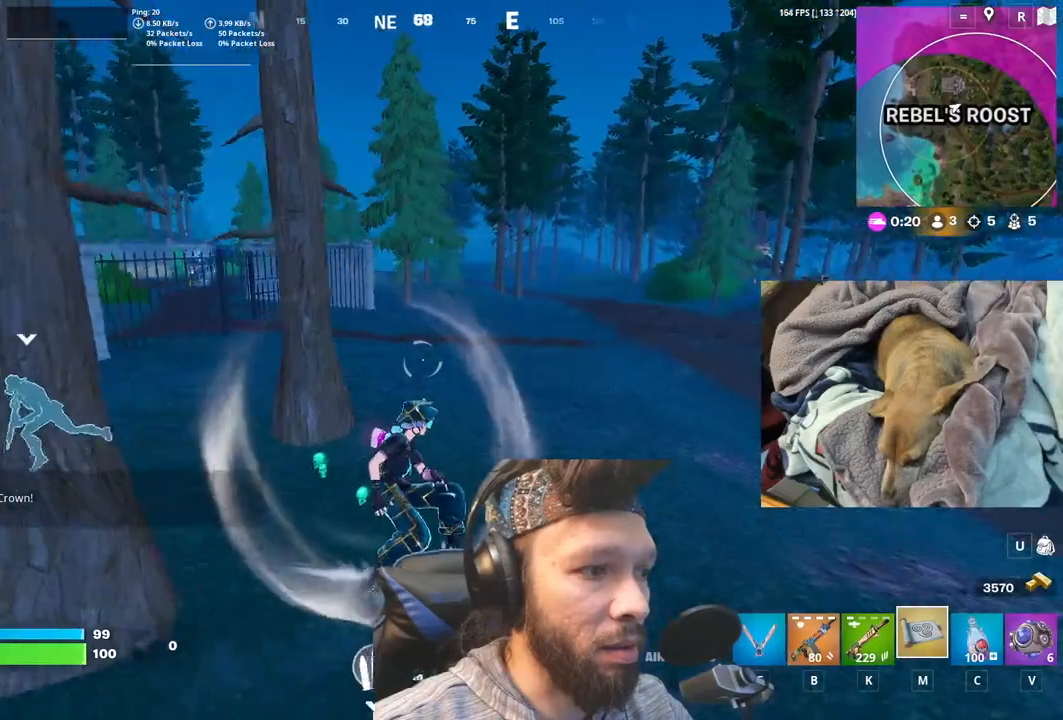
{"keys": ["space"], "mouse": [], "events": [[66, "space", "down"], [233, "space", "up"], [466, "space", "down"]]}
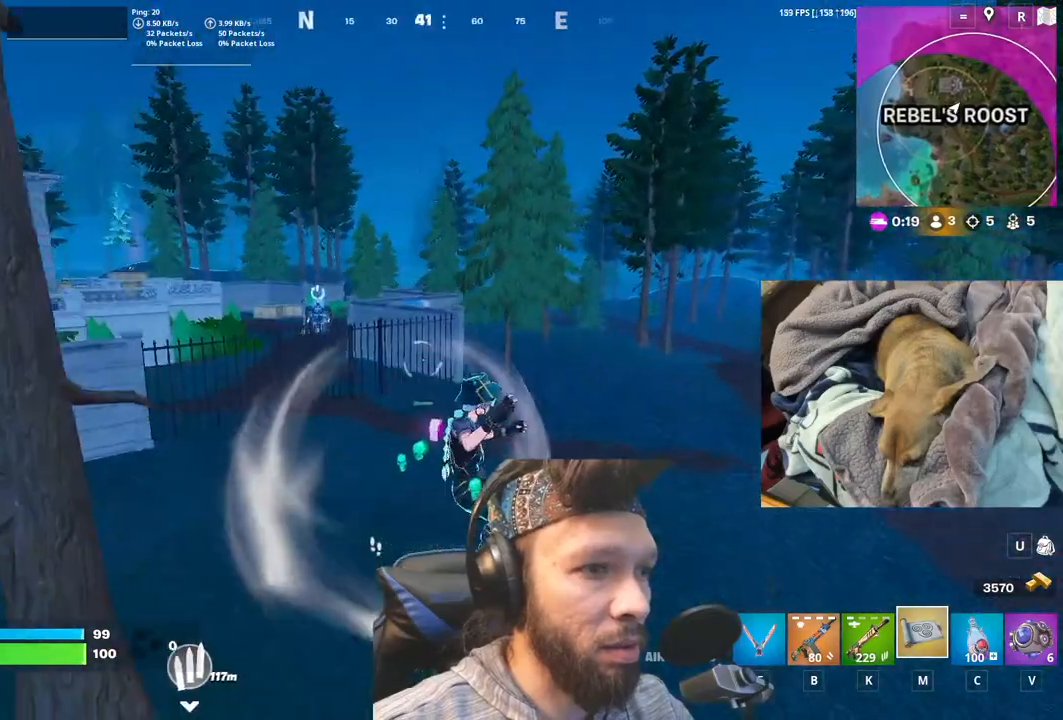
{"keys": [], "mouse": [], "events": [[133, "space", "up"], [283, "space", "down"], [383, "space", "up"]]}
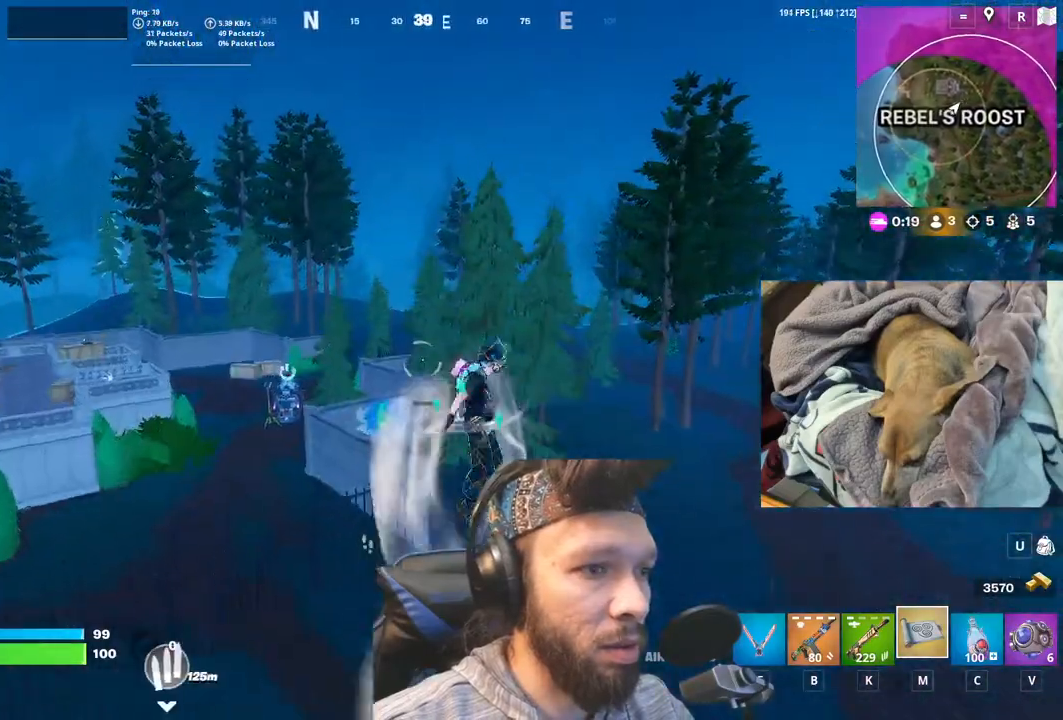
{"keys": [], "mouse": [], "events": []}
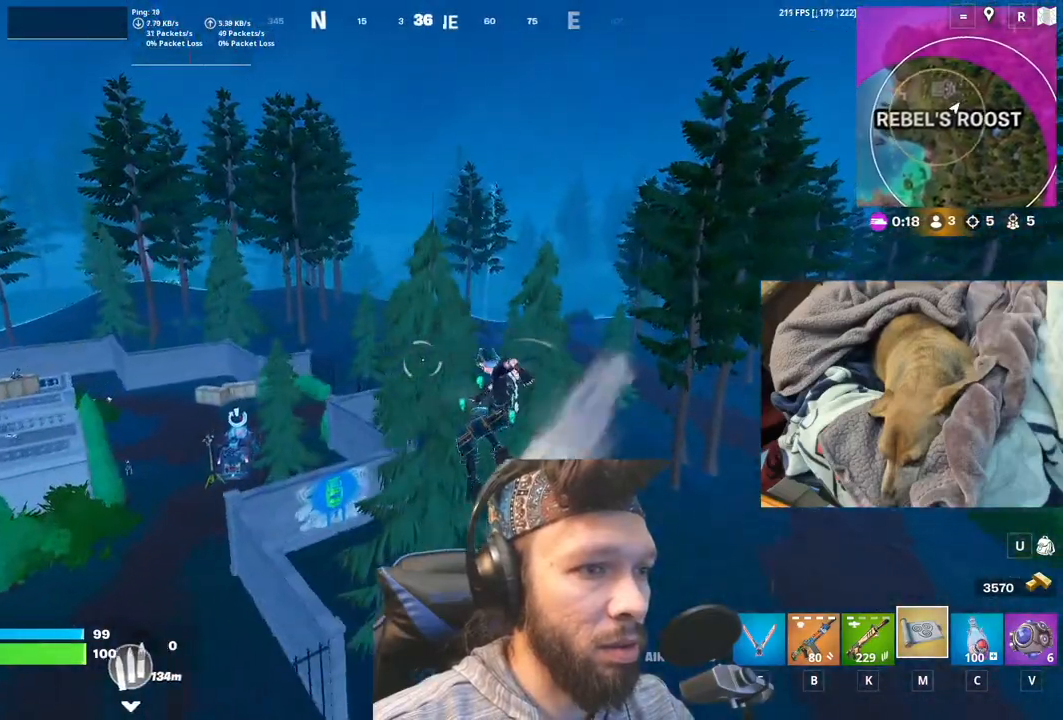
{"keys": [], "mouse": [], "events": []}
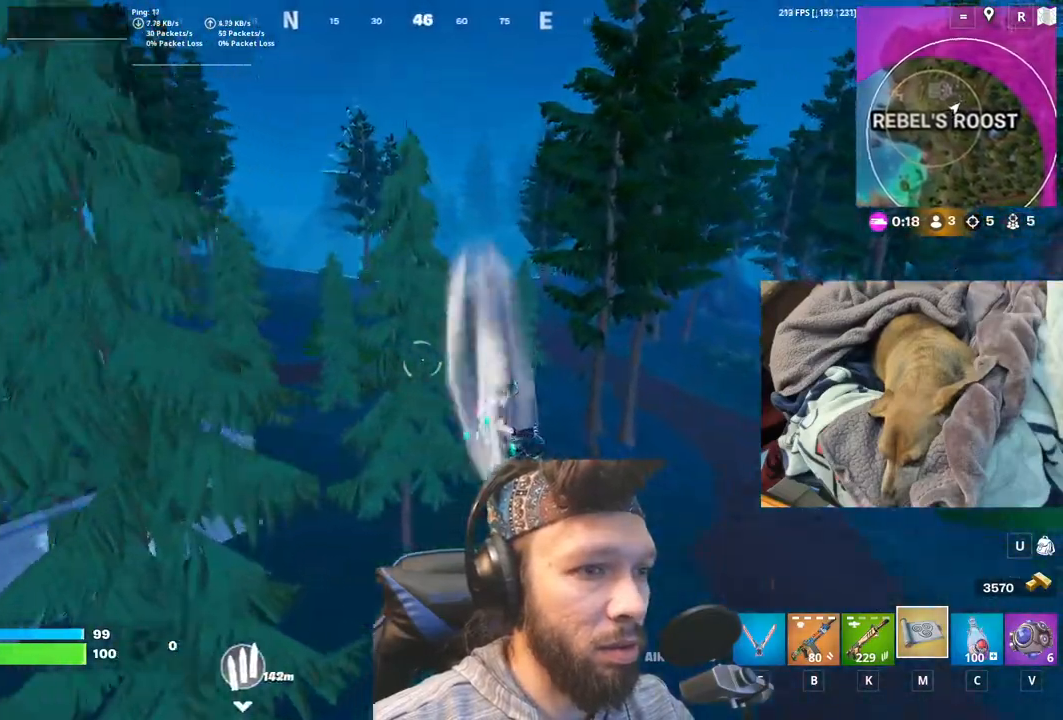
{"keys": [], "mouse": [], "events": []}
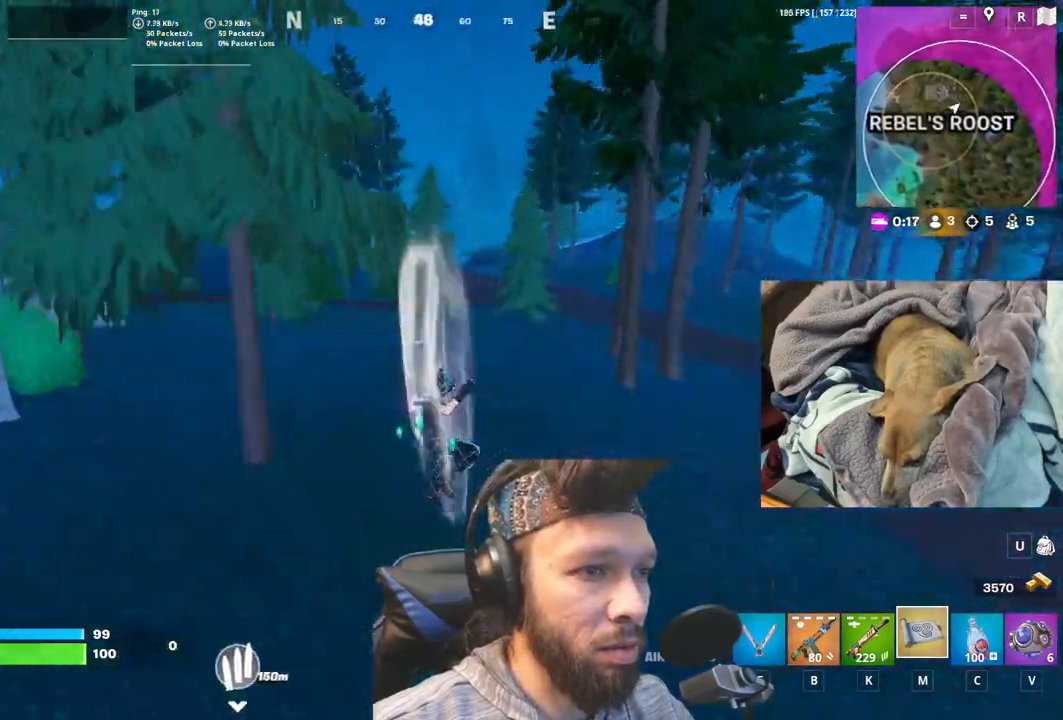
{"keys": [], "mouse": [], "events": []}
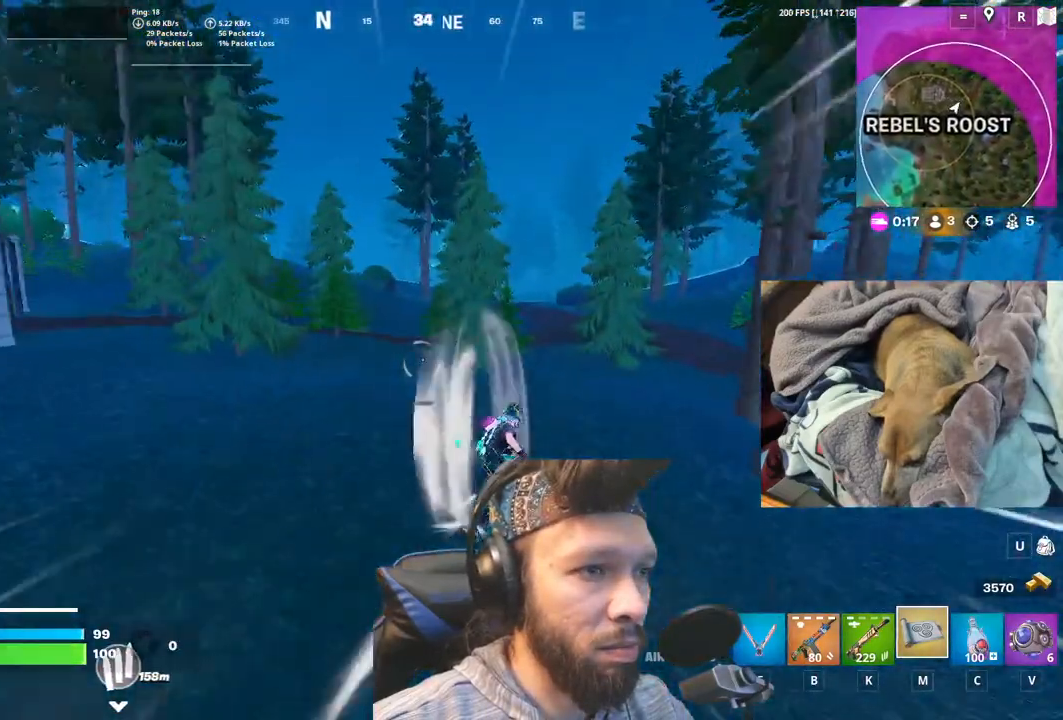
{"keys": [], "mouse": [], "events": []}
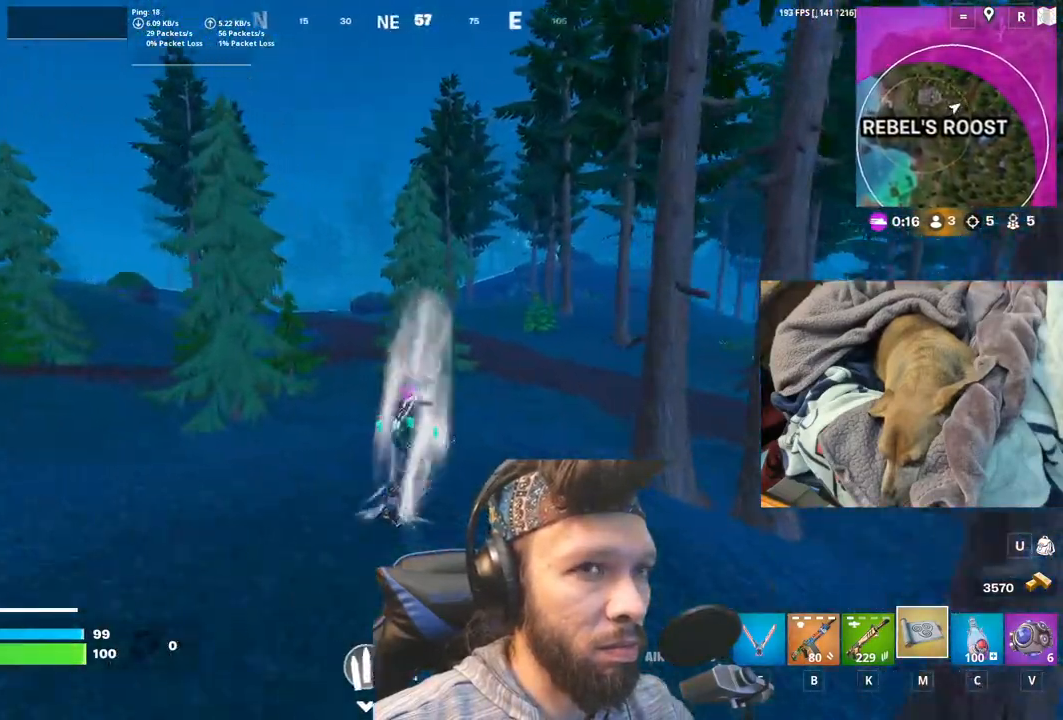
{"keys": [], "mouse": [], "events": []}
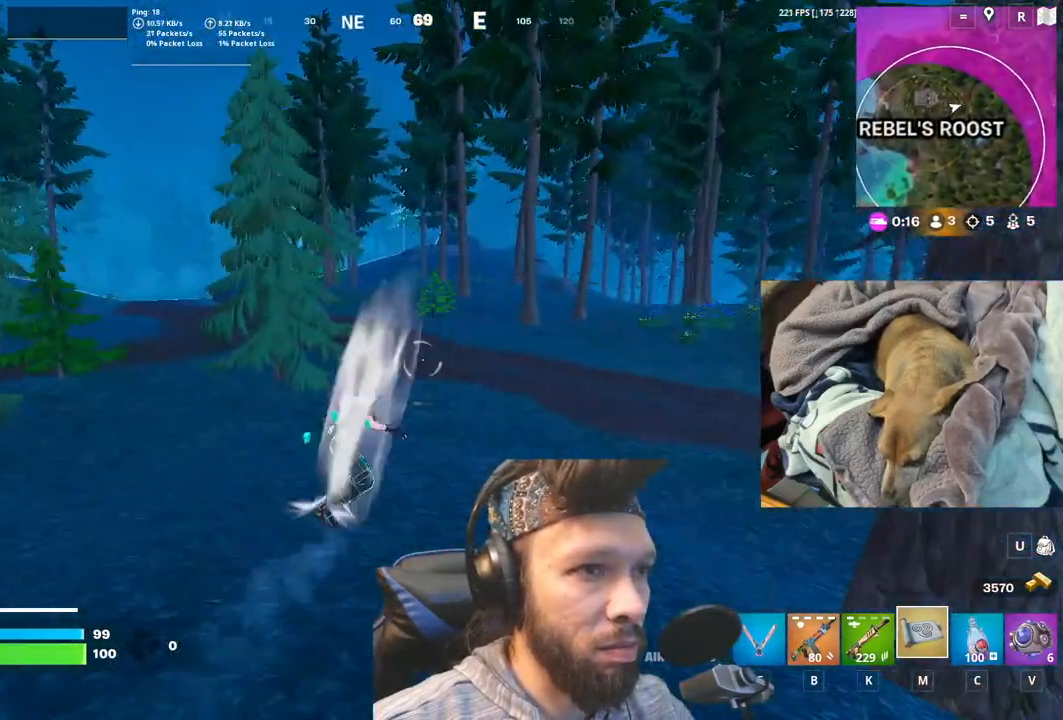
{"keys": [], "mouse": [], "events": []}
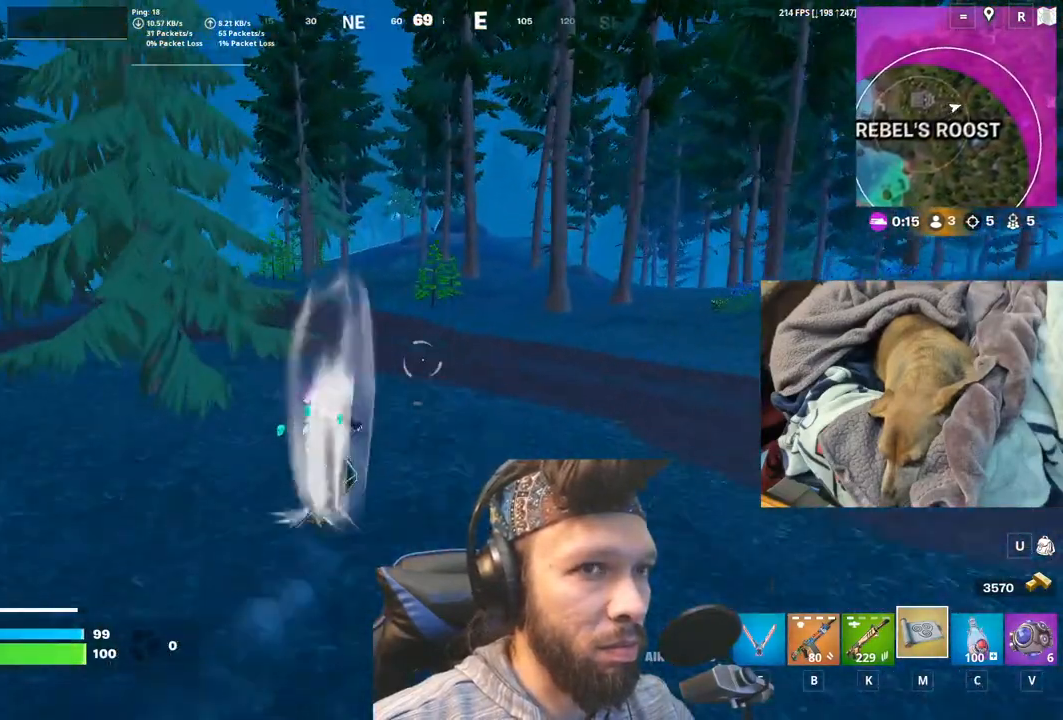
{"keys": [], "mouse": [], "events": []}
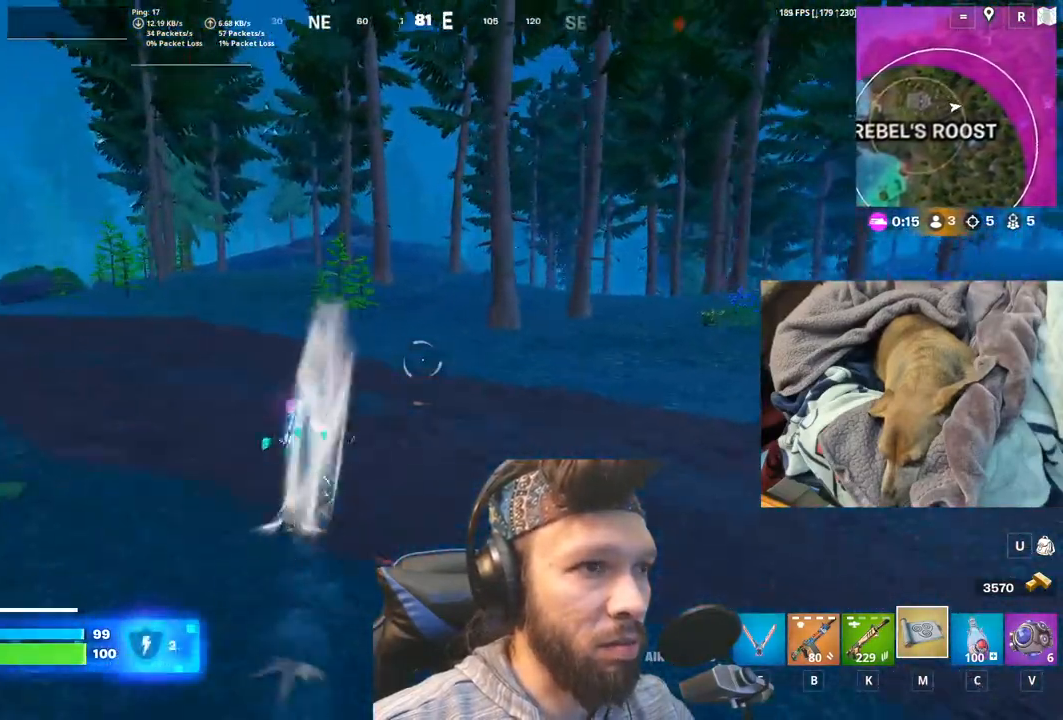
{"keys": [], "mouse": [], "events": [[233, "space", "down"], [366, "space", "up"]]}